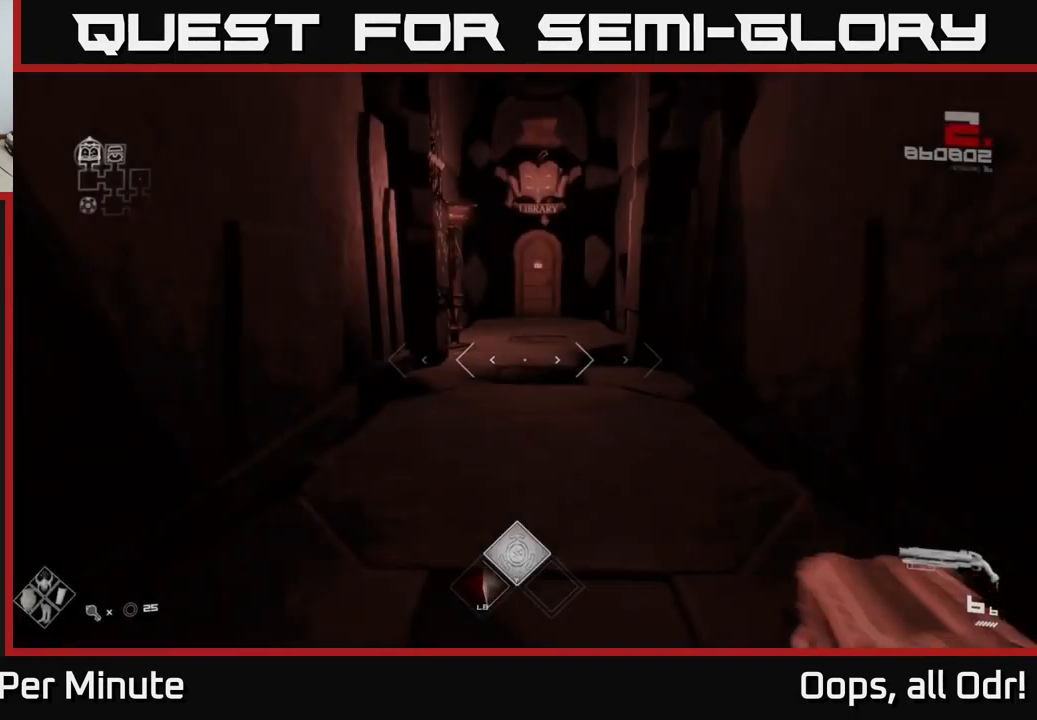
Gameplay with a controller (Xbox layout); each line is a JSON object with the inputs held at the frame after it. "events" lists button and stick changes between this image and that frame as [ms after this image, input, new state], when the widget could be followed in between.
{"buttons": ["L1"], "left_stick": "up", "right_stick": "center", "events": []}
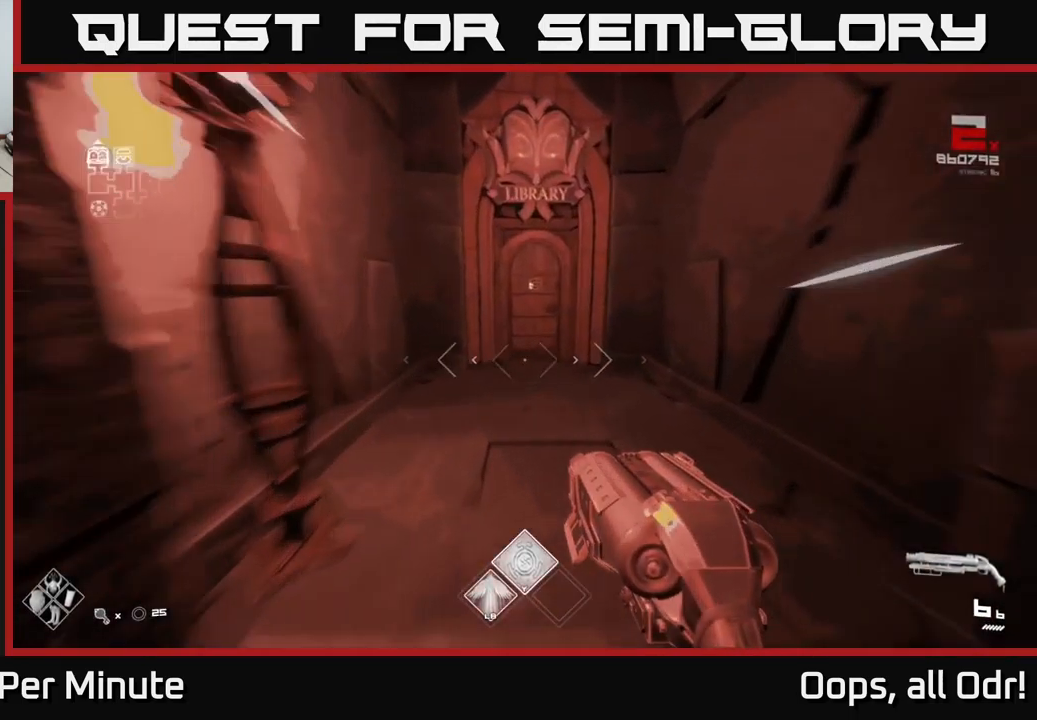
{"buttons": ["X"], "left_stick": "down-left", "right_stick": "center", "events": [[334, "L1", "up"], [417, "X", "down"], [417, "left_stick", "down-left"]]}
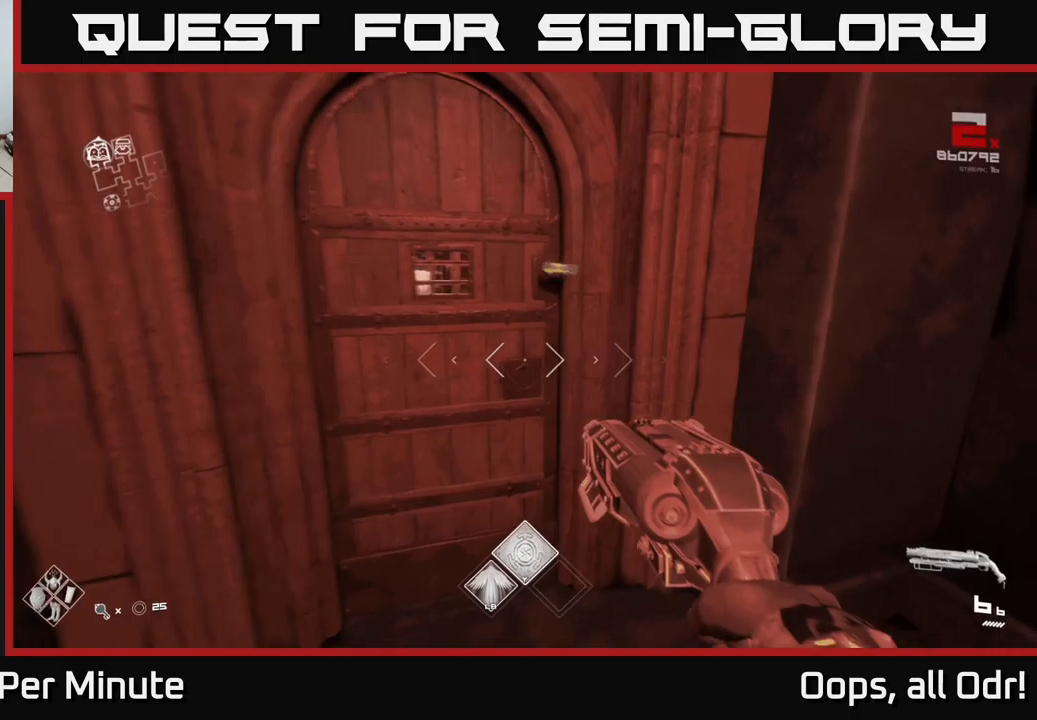
{"buttons": [], "left_stick": "center", "right_stick": "center", "events": [[50, "X", "up"], [100, "left_stick", "center"]]}
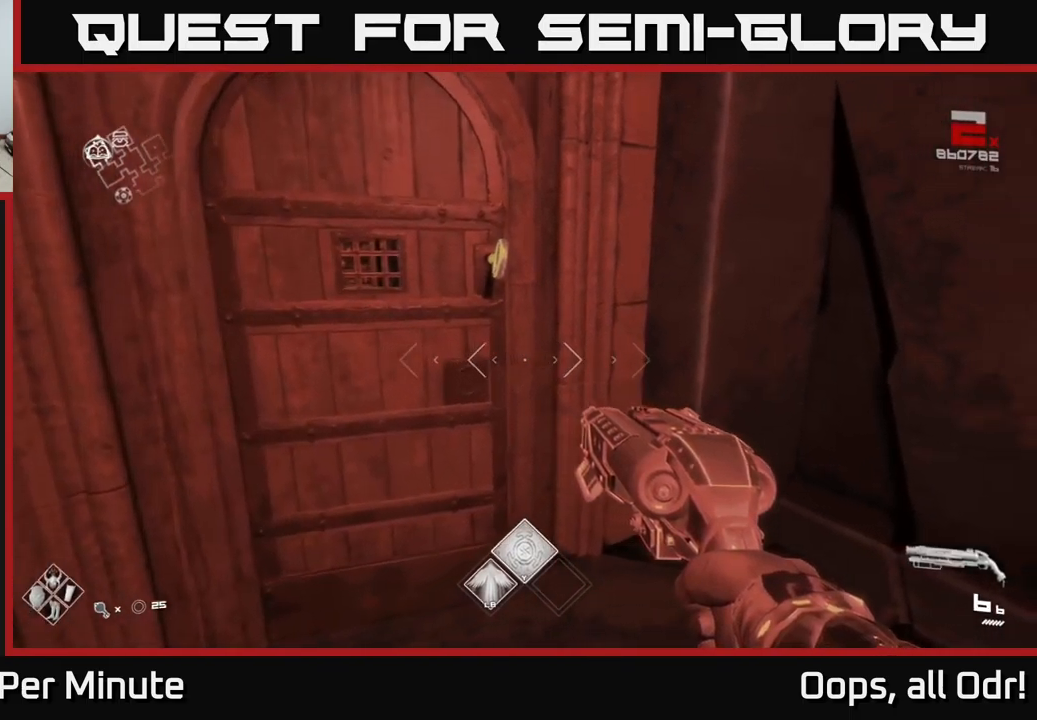
{"buttons": [], "left_stick": "down", "right_stick": "center", "events": [[33, "left_stick", "up"], [200, "left_stick", "center"], [266, "right_stick", "left"], [433, "right_stick", "center"], [483, "left_stick", "down"]]}
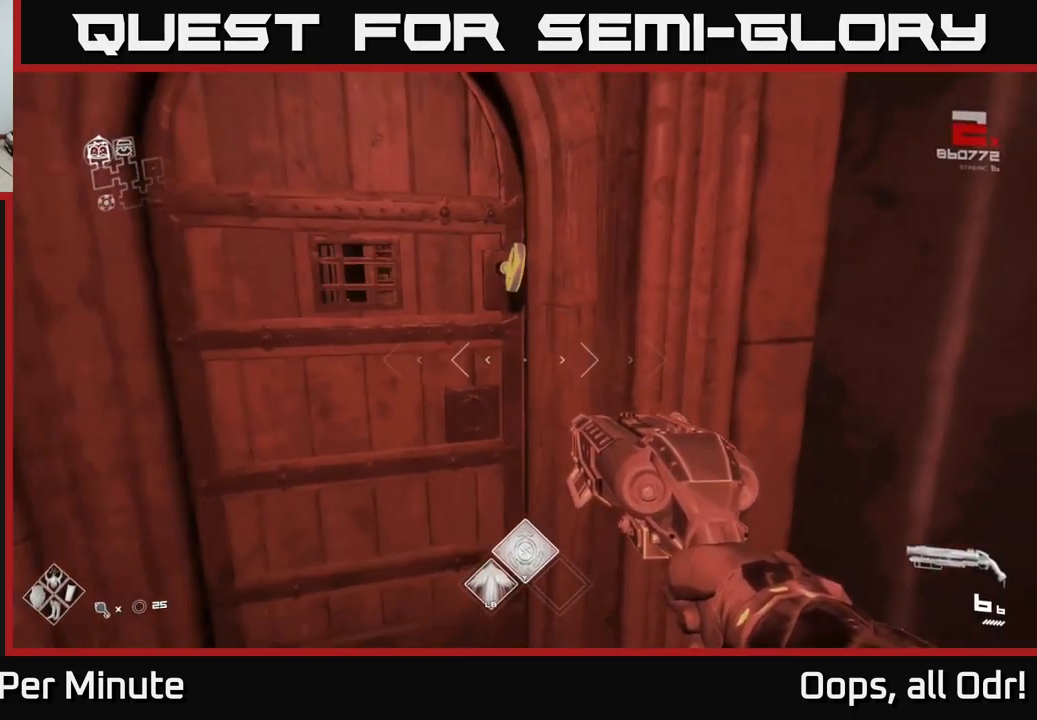
{"buttons": [], "left_stick": "up", "right_stick": "center", "events": [[216, "left_stick", "center"], [316, "right_stick", "left"], [383, "left_stick", "up"], [383, "right_stick", "center"]]}
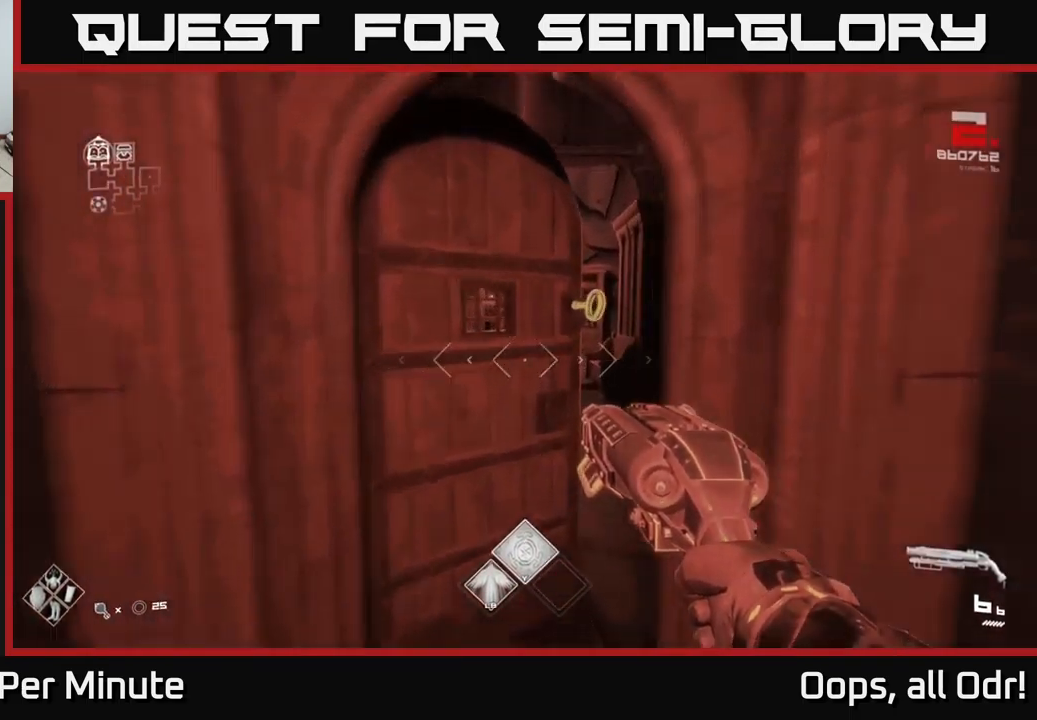
{"buttons": [], "left_stick": "up", "right_stick": "center", "events": [[250, "left_stick", "up-right"], [450, "left_stick", "up"]]}
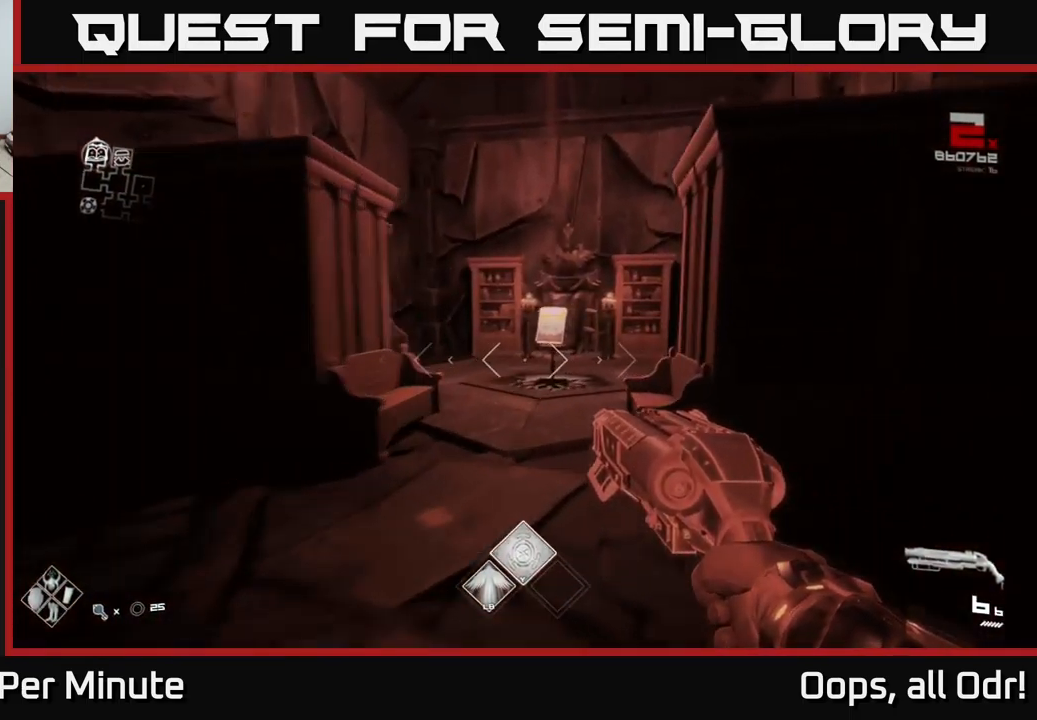
{"buttons": [], "left_stick": "up", "right_stick": "center", "events": [[283, "right_stick", "down-right"], [366, "right_stick", "center"]]}
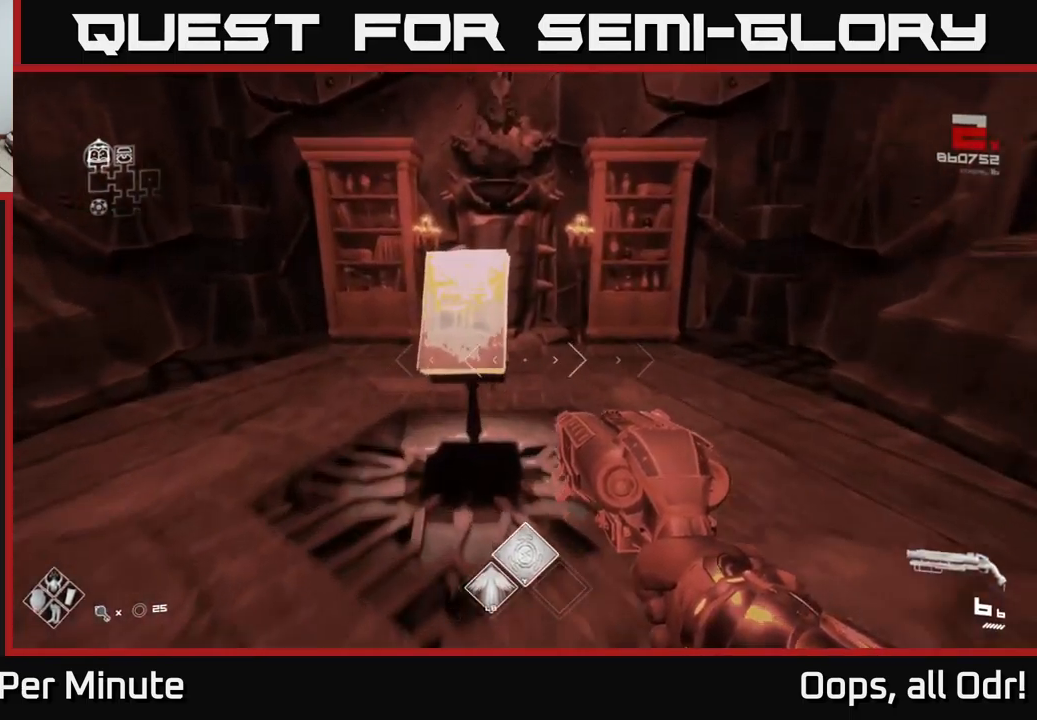
{"buttons": [], "left_stick": "center", "right_stick": "center", "events": [[33, "left_stick", "center"], [316, "left_stick", "up"], [433, "left_stick", "center"]]}
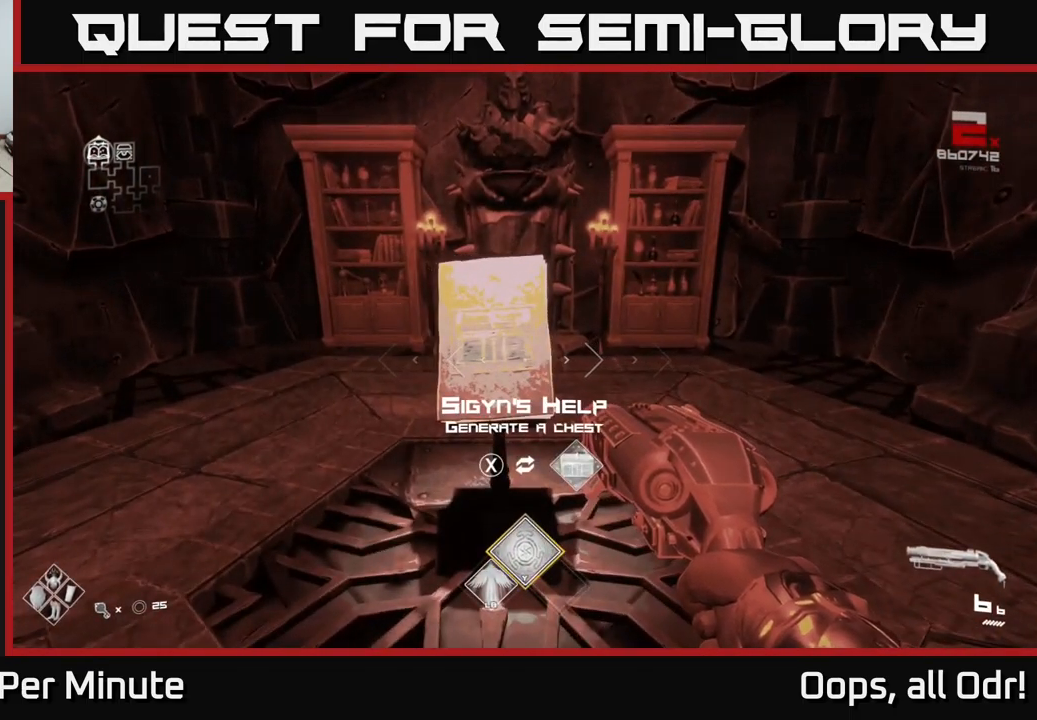
{"buttons": [], "left_stick": "center", "right_stick": "center", "events": []}
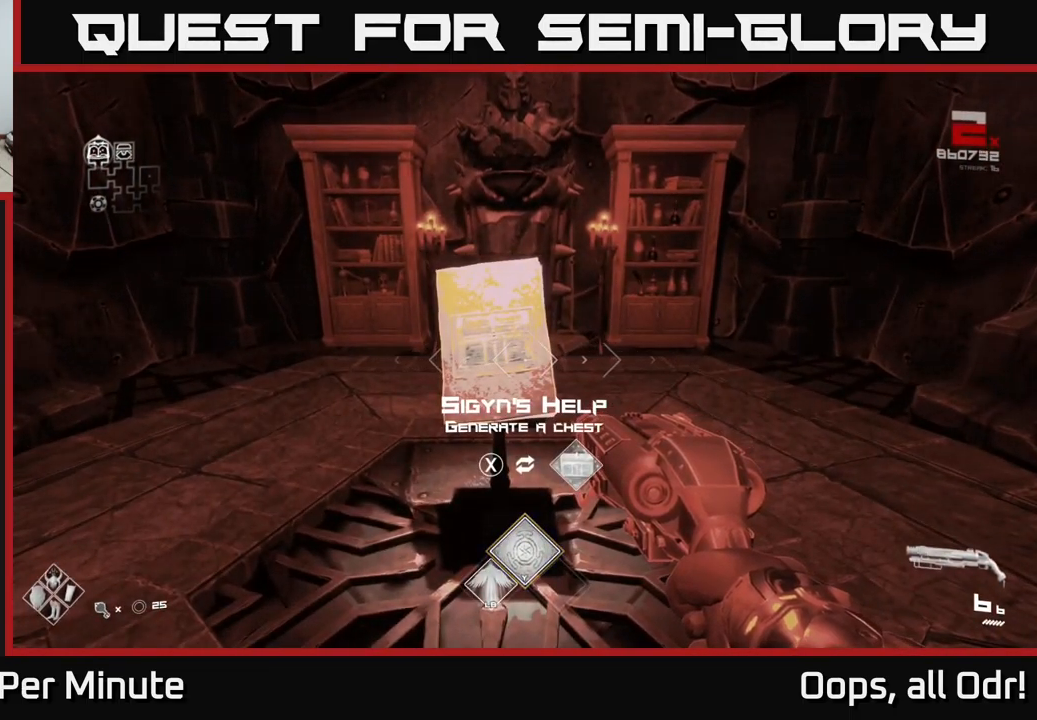
{"buttons": [], "left_stick": "down-left", "right_stick": "center", "events": [[266, "X", "down"], [350, "X", "up"], [500, "left_stick", "down-left"]]}
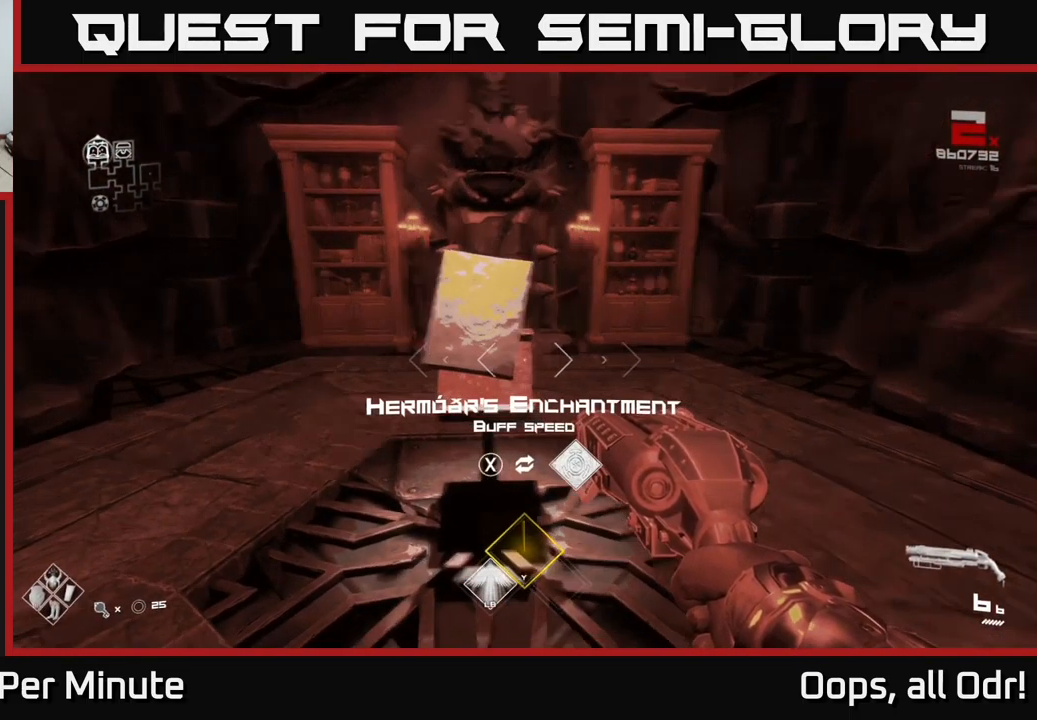
{"buttons": [], "left_stick": "right", "right_stick": "right", "events": [[16, "right_stick", "right"], [133, "left_stick", "down-right"], [283, "left_stick", "right"]]}
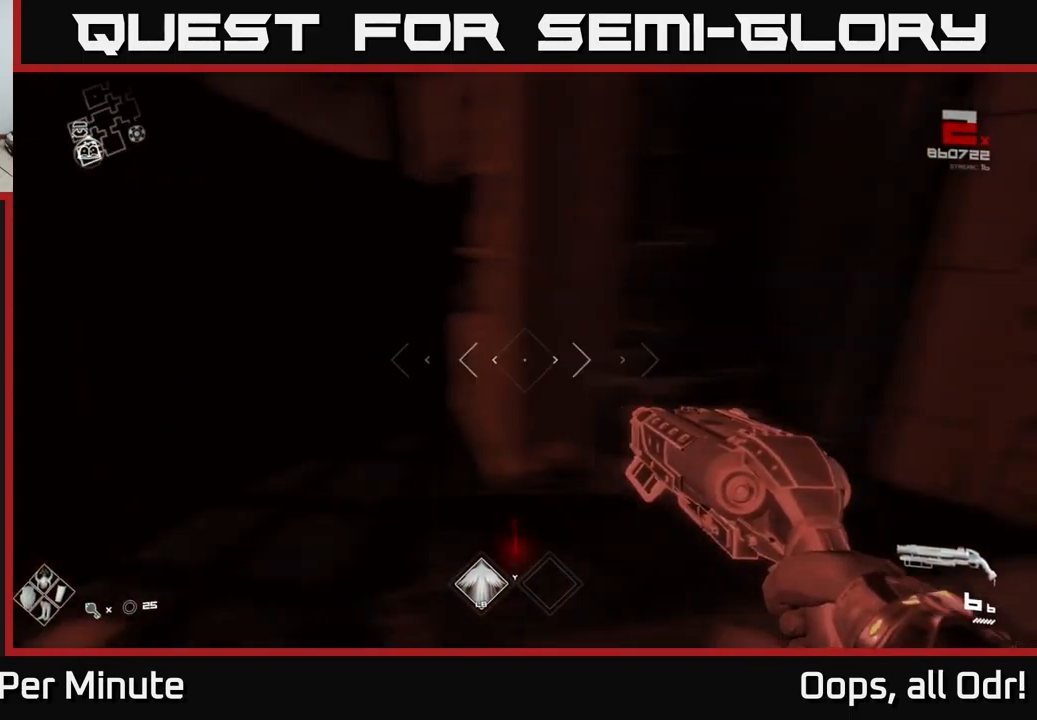
{"buttons": [], "left_stick": "up-right", "right_stick": "center", "events": [[250, "left_stick", "up"], [266, "right_stick", "center"], [450, "left_stick", "up-right"]]}
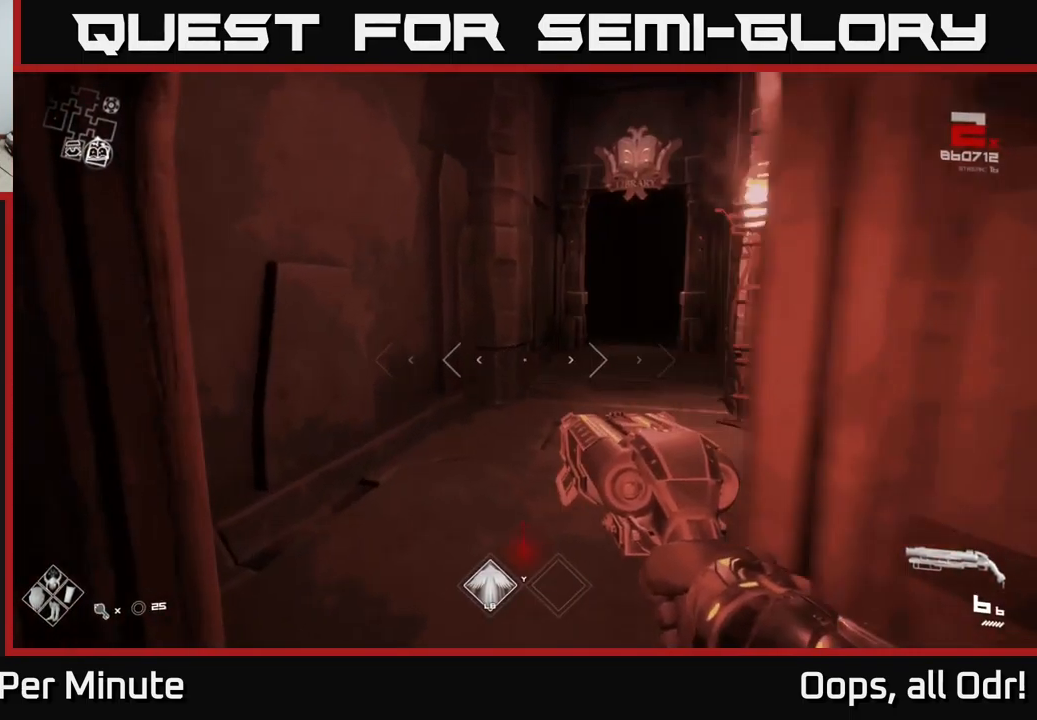
{"buttons": [], "left_stick": "up-right", "right_stick": "center", "events": [[100, "left_stick", "left"], [233, "left_stick", "up"], [233, "right_stick", "down-right"], [317, "right_stick", "center"], [400, "left_stick", "up-right"]]}
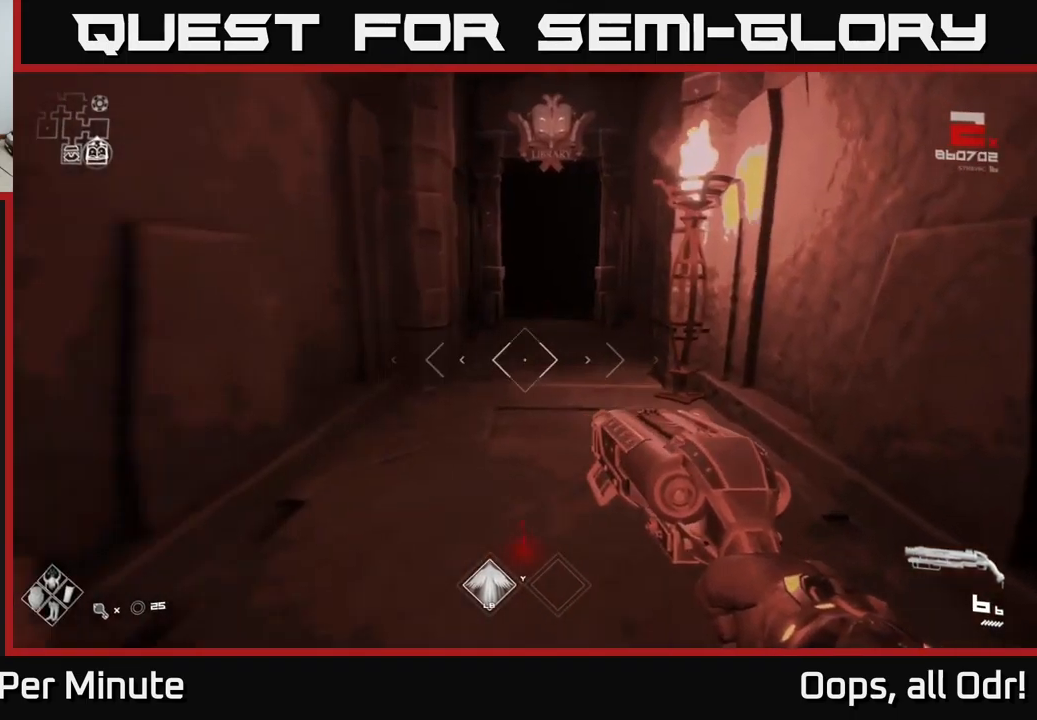
{"buttons": [], "left_stick": "up", "right_stick": "center", "events": [[33, "left_stick", "up"]]}
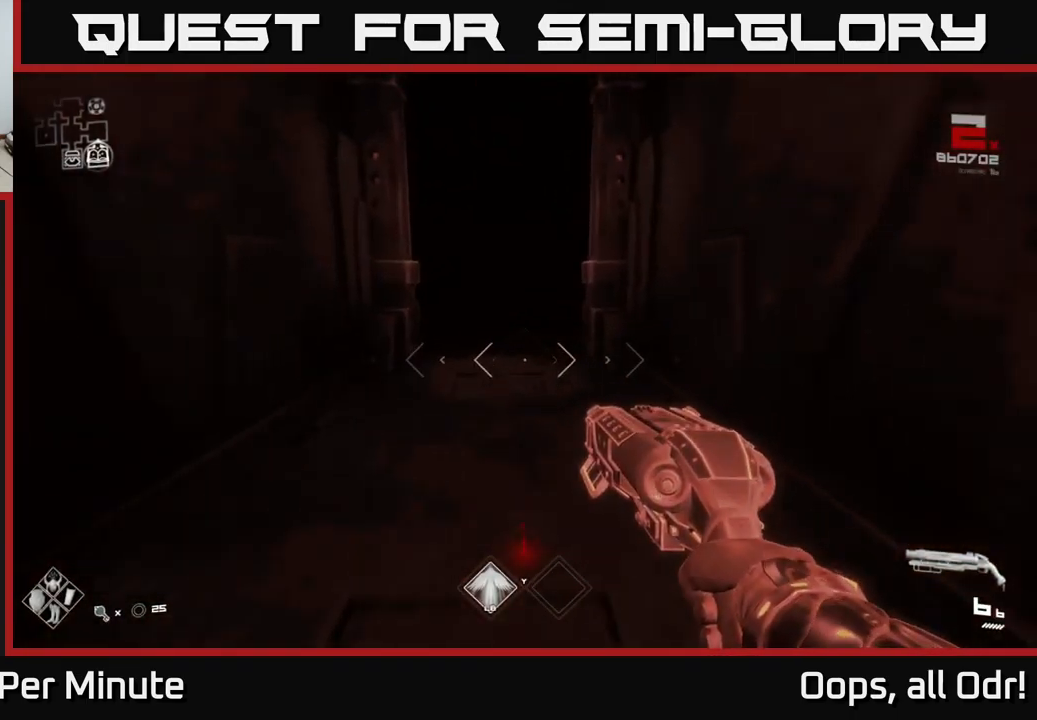
{"buttons": [], "left_stick": "up", "right_stick": "center", "events": [[267, "right_stick", "left"], [400, "right_stick", "center"]]}
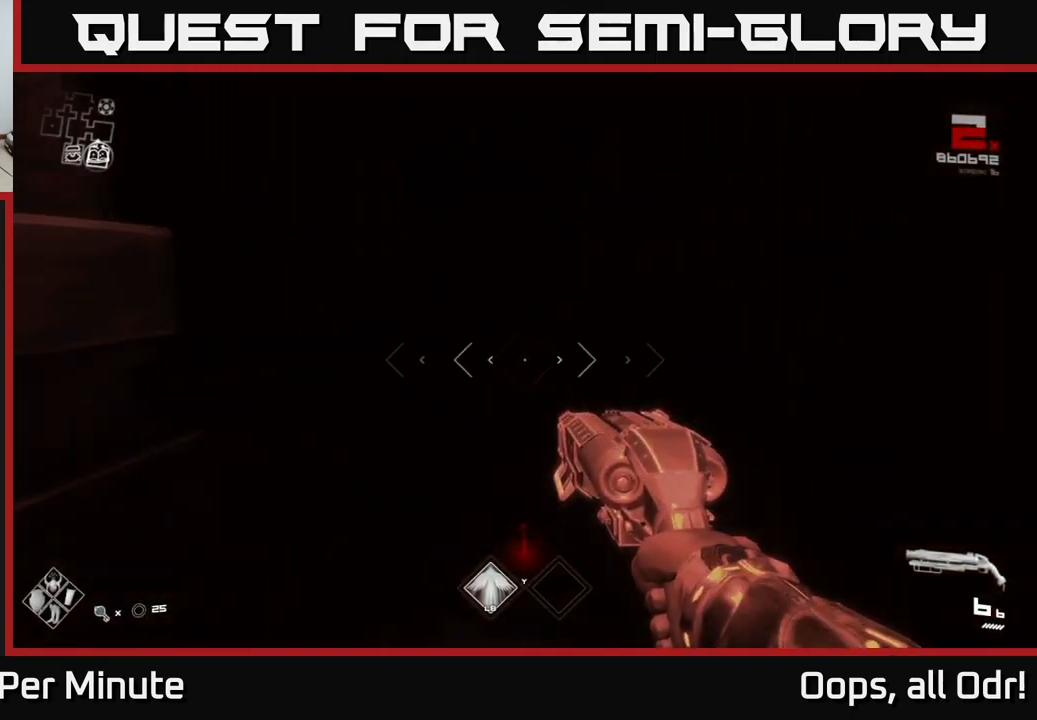
{"buttons": [], "left_stick": "up", "right_stick": "center", "events": [[67, "right_stick", "left"], [300, "left_stick", "up-right"], [317, "right_stick", "center"], [450, "left_stick", "up"]]}
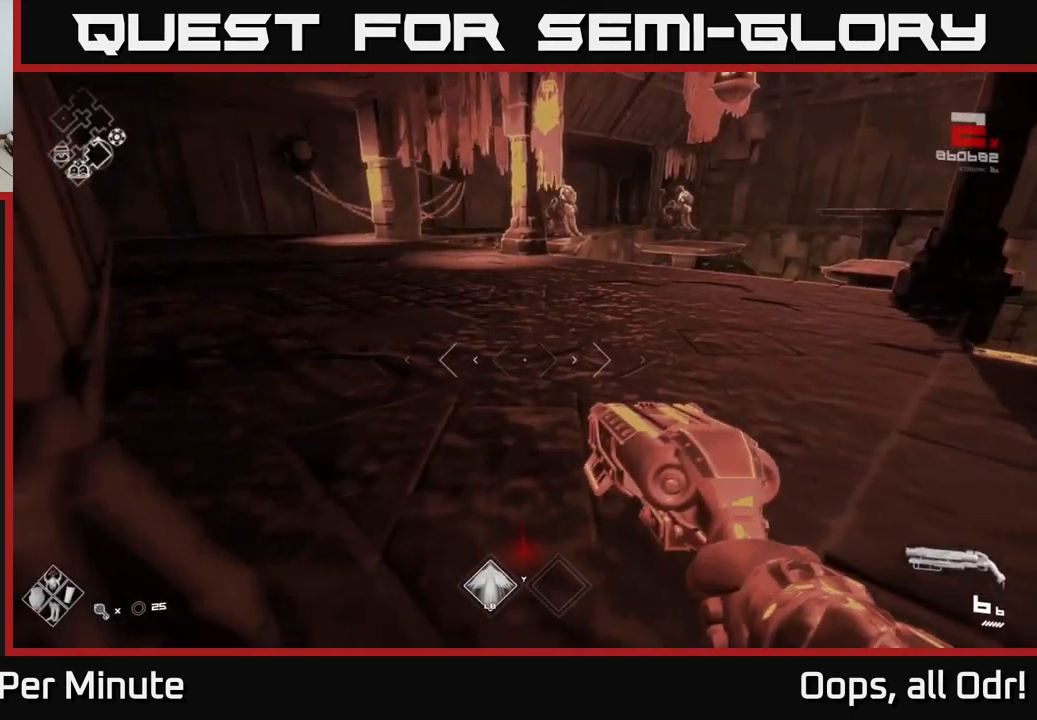
{"buttons": [], "left_stick": "up-left", "right_stick": "left", "events": [[167, "A", "down"], [300, "A", "up"], [350, "left_stick", "up-left"], [450, "right_stick", "left"]]}
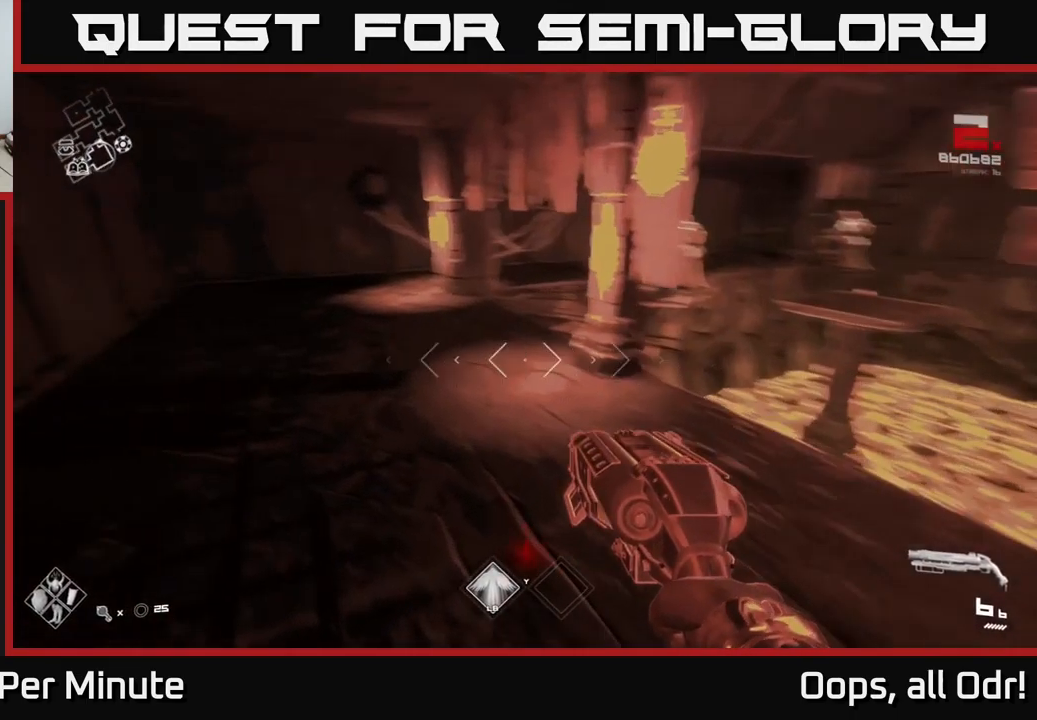
{"buttons": ["L1"], "left_stick": "up", "right_stick": "center", "events": [[17, "left_stick", "up"], [167, "L1", "down"], [183, "right_stick", "center"]]}
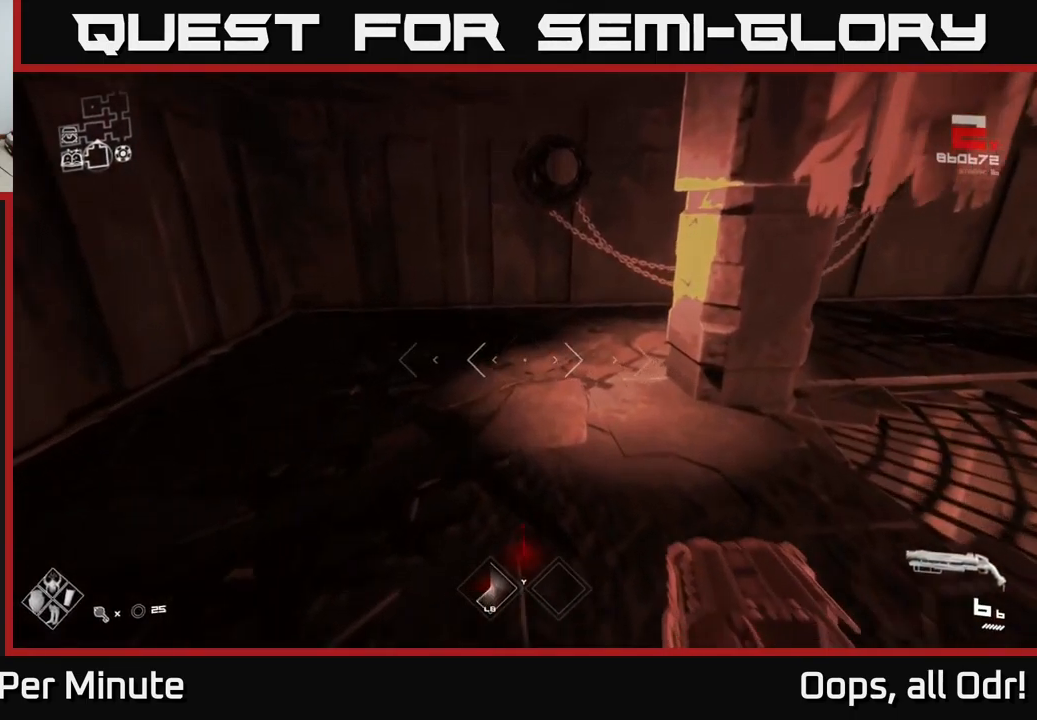
{"buttons": ["L1"], "left_stick": "up", "right_stick": "center", "events": [[217, "right_stick", "right"], [467, "right_stick", "center"]]}
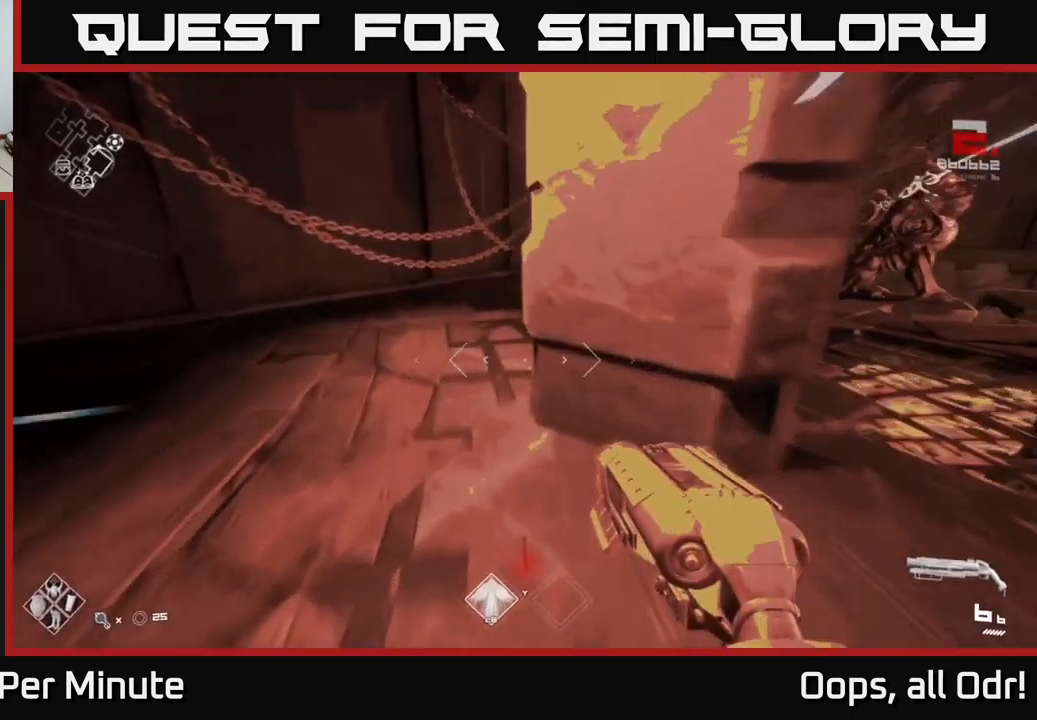
{"buttons": ["L1"], "left_stick": "up", "right_stick": "right", "events": [[117, "right_stick", "right"], [267, "right_stick", "center"], [483, "right_stick", "right"]]}
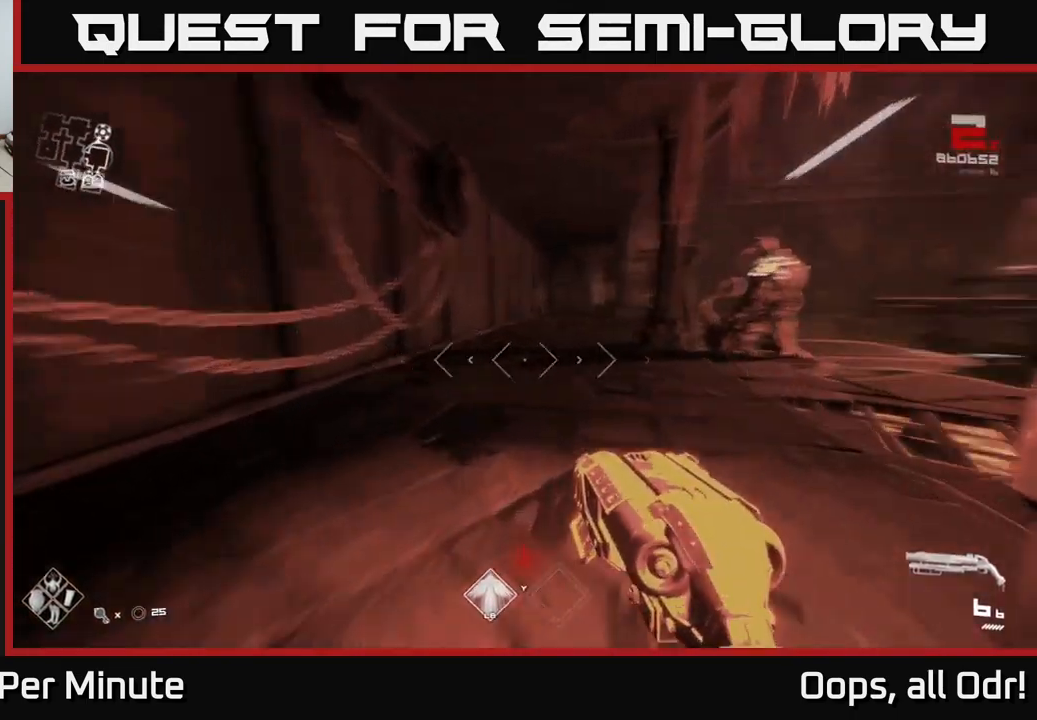
{"buttons": ["L1"], "left_stick": "up", "right_stick": "center", "events": [[100, "right_stick", "center"]]}
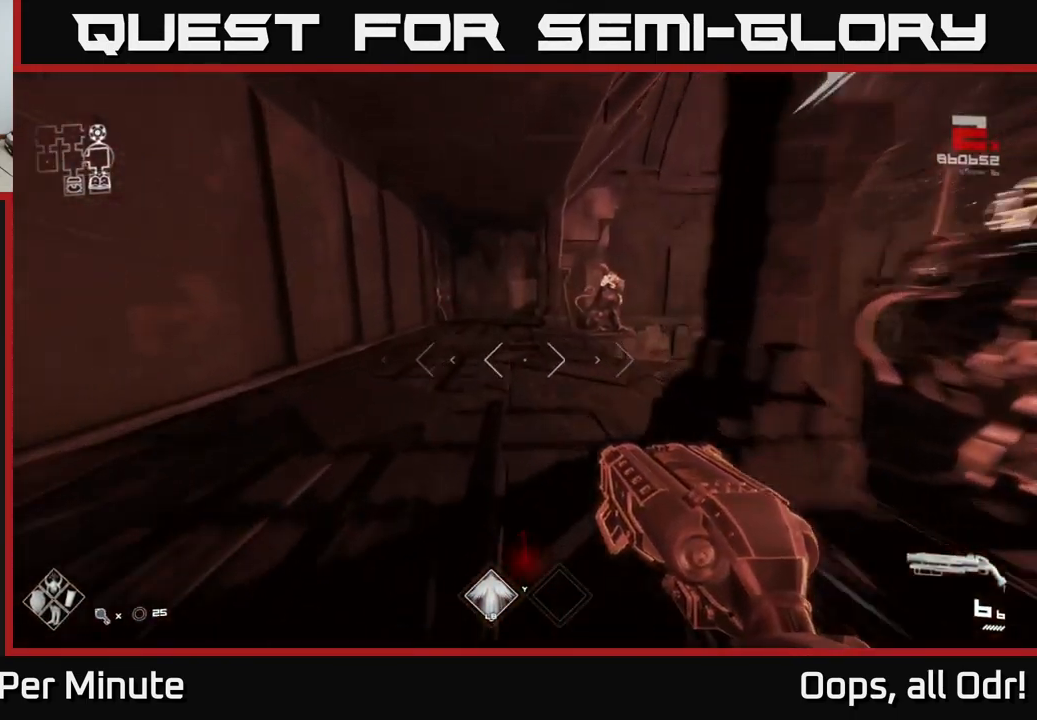
{"buttons": ["L1"], "left_stick": "up", "right_stick": "center", "events": []}
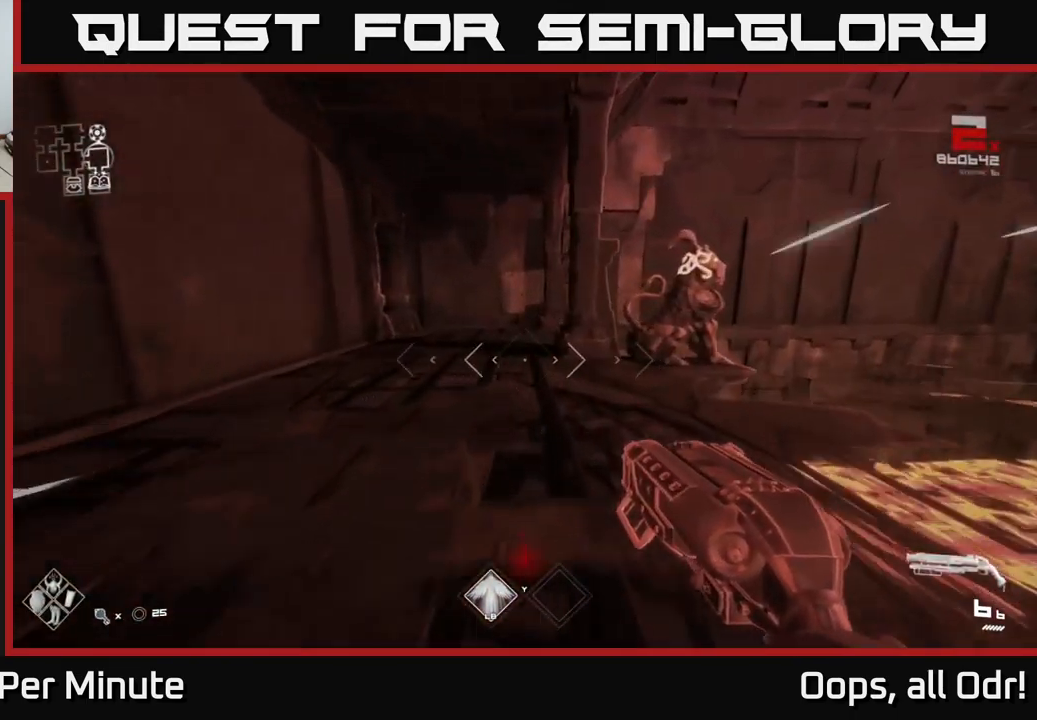
{"buttons": ["L1"], "left_stick": "up", "right_stick": "left", "events": [[466, "right_stick", "left"]]}
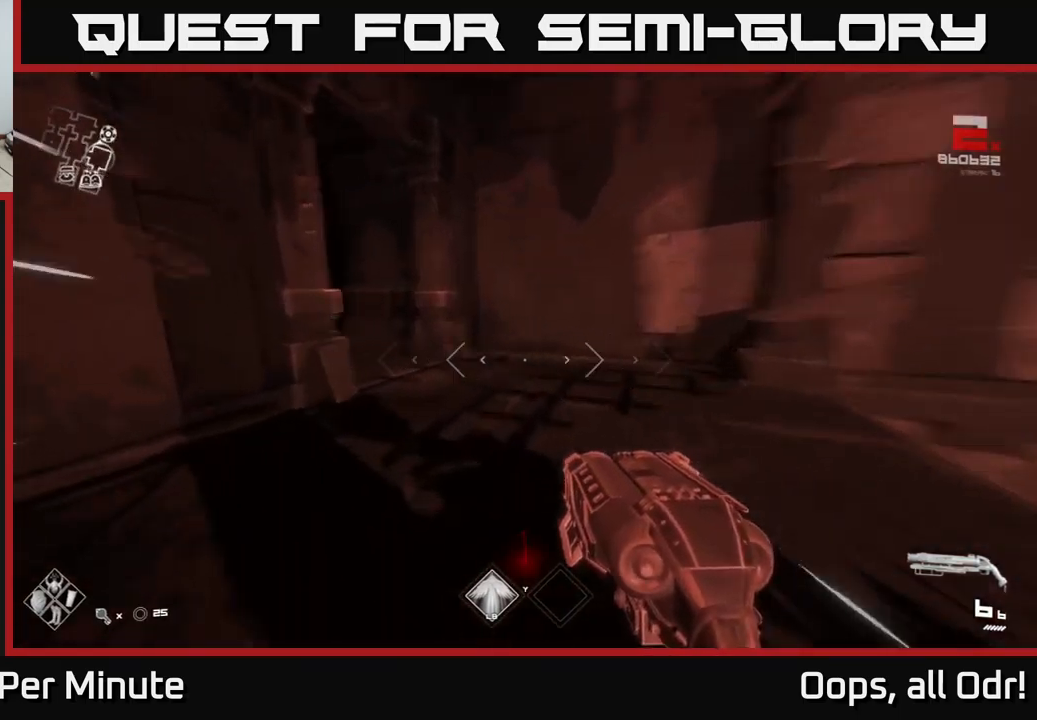
{"buttons": [], "left_stick": "down-right", "right_stick": "right", "events": [[217, "right_stick", "center"], [334, "L1", "up"], [334, "left_stick", "center"], [334, "right_stick", "right"], [384, "left_stick", "down"], [484, "left_stick", "down-right"]]}
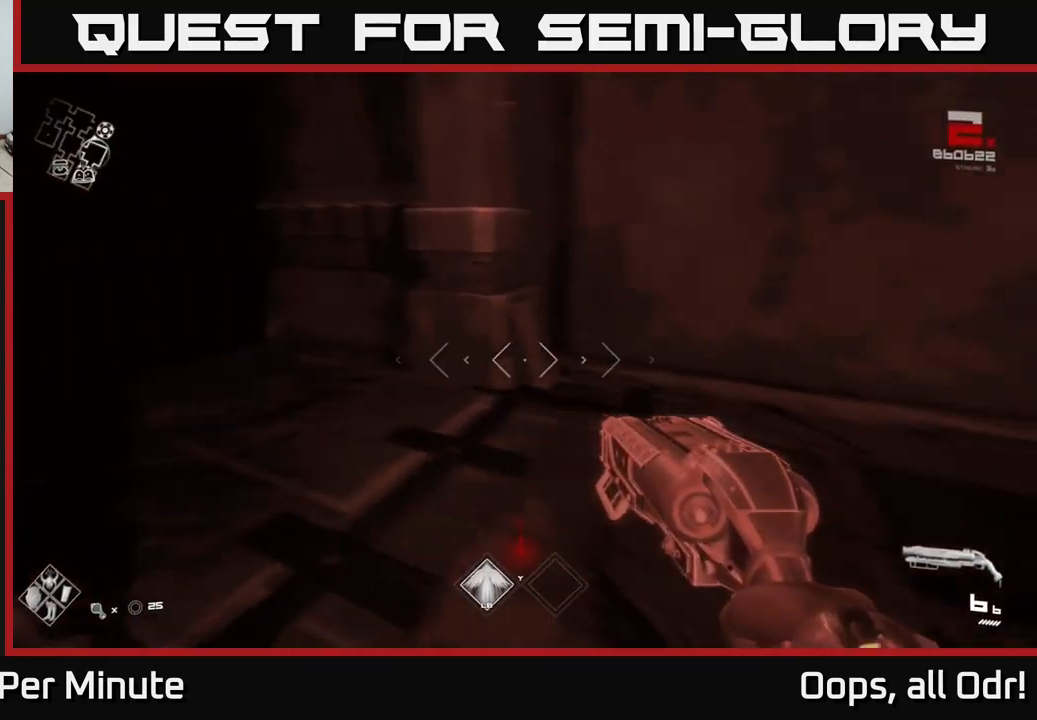
{"buttons": [], "left_stick": "up-right", "right_stick": "center", "events": [[267, "left_stick", "right"], [384, "left_stick", "up-right"], [484, "right_stick", "center"]]}
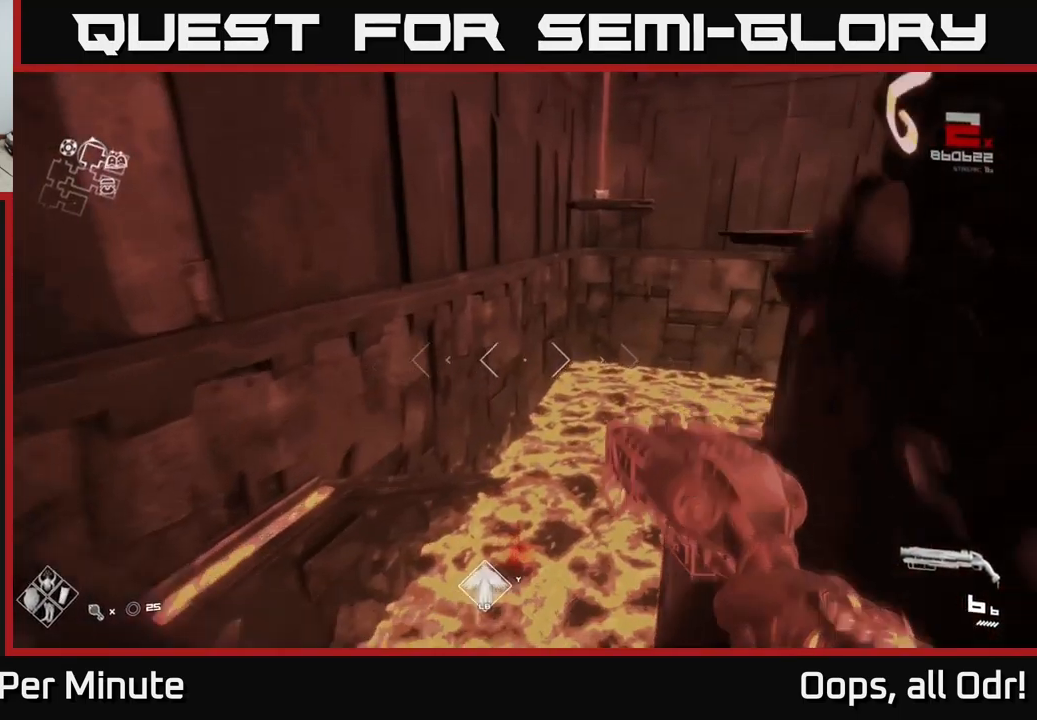
{"buttons": ["A"], "left_stick": "up", "right_stick": "center", "events": [[50, "A", "down"], [117, "A", "up"], [234, "left_stick", "up"], [434, "A", "down"]]}
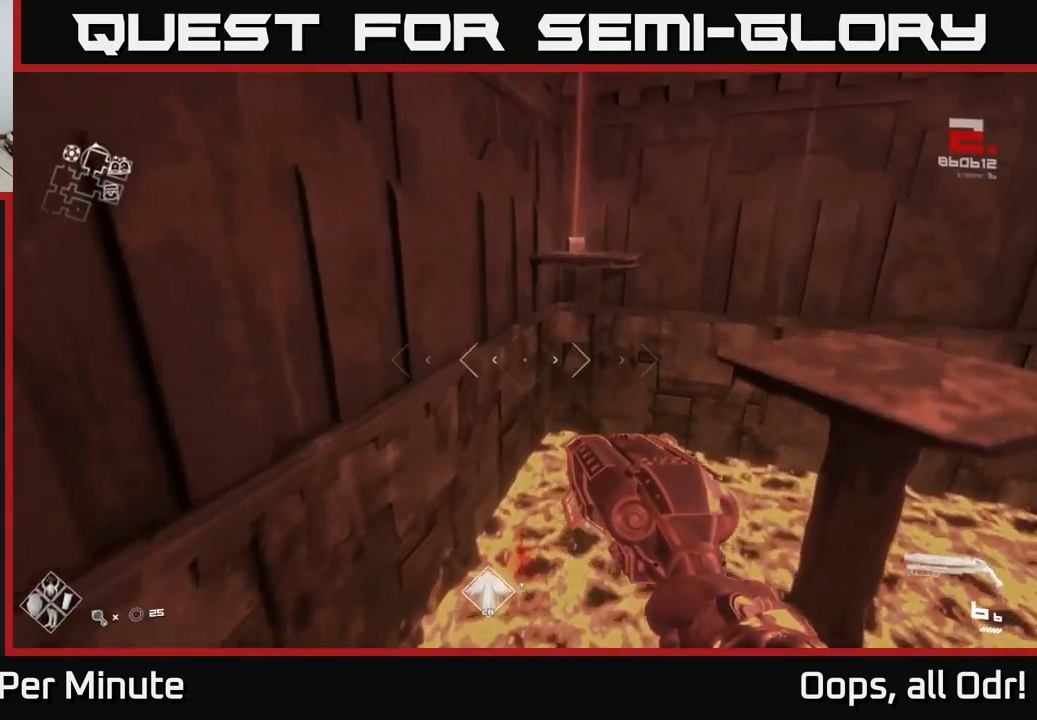
{"buttons": [], "left_stick": "up", "right_stick": "center", "events": [[67, "A", "up"]]}
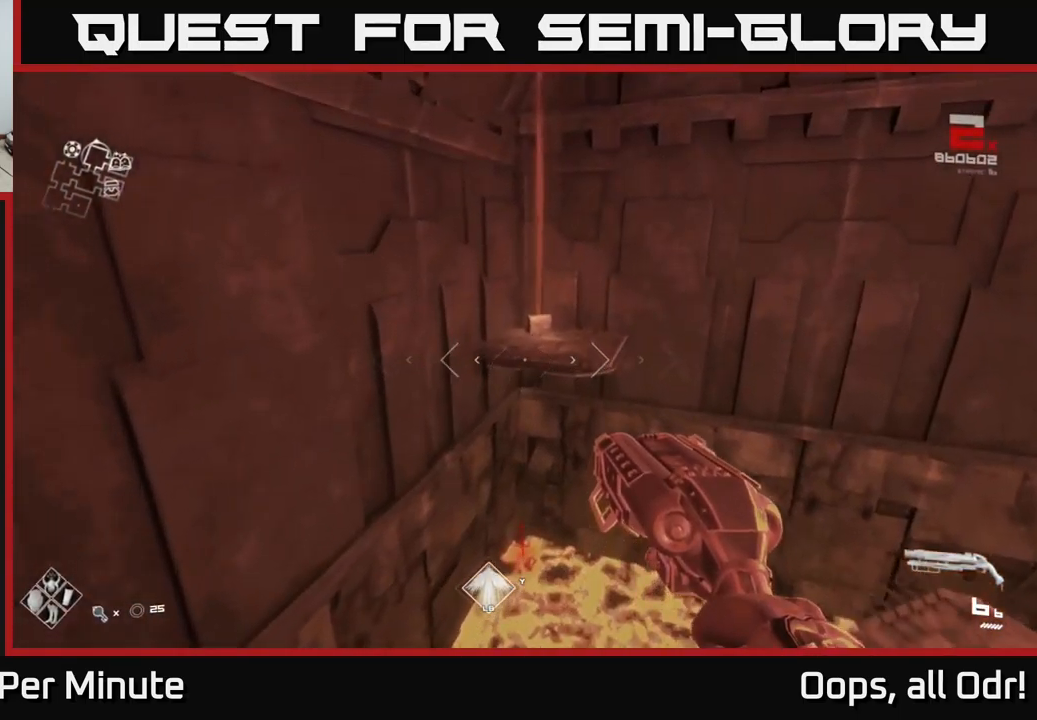
{"buttons": [], "left_stick": "up", "right_stick": "center", "events": []}
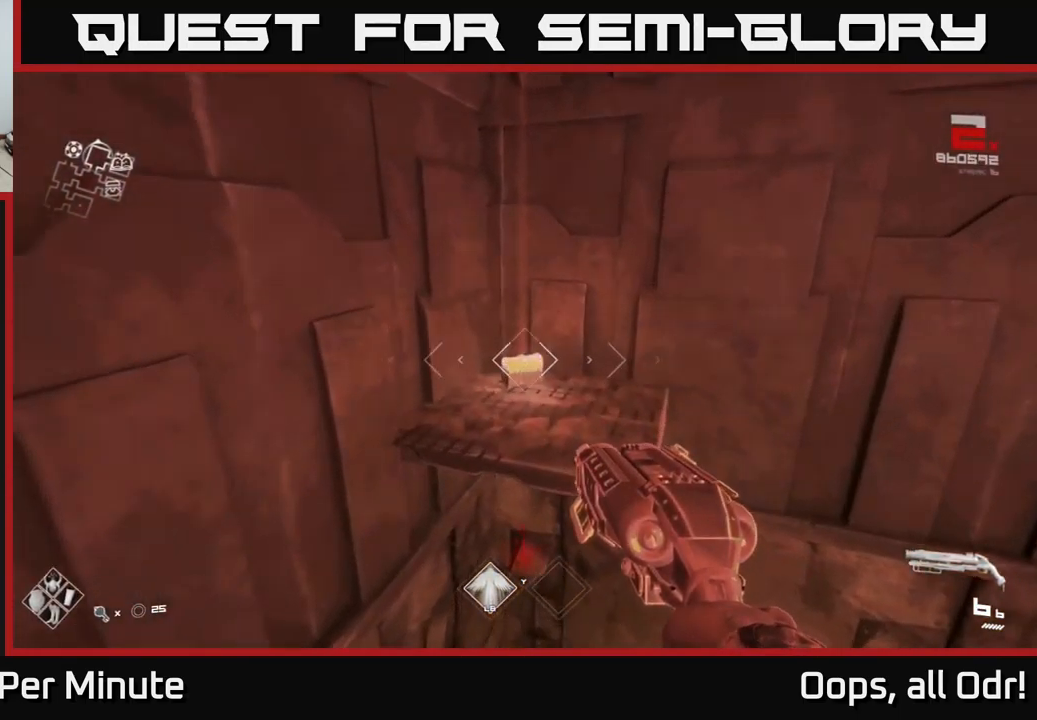
{"buttons": [], "left_stick": "up", "right_stick": "center", "events": [[317, "A", "down"], [350, "A", "up"]]}
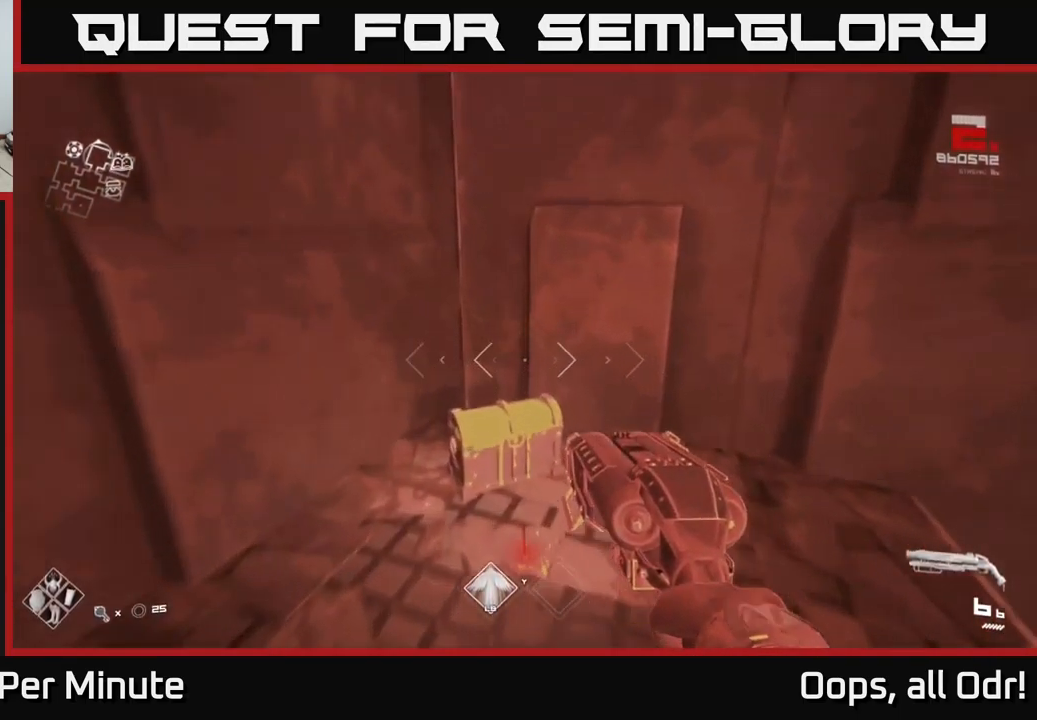
{"buttons": [], "left_stick": "up-right", "right_stick": "center", "events": [[34, "left_stick", "down"], [67, "right_stick", "down"], [184, "right_stick", "center"], [200, "left_stick", "center"], [334, "X", "down"], [350, "left_stick", "up-right"], [417, "X", "up"]]}